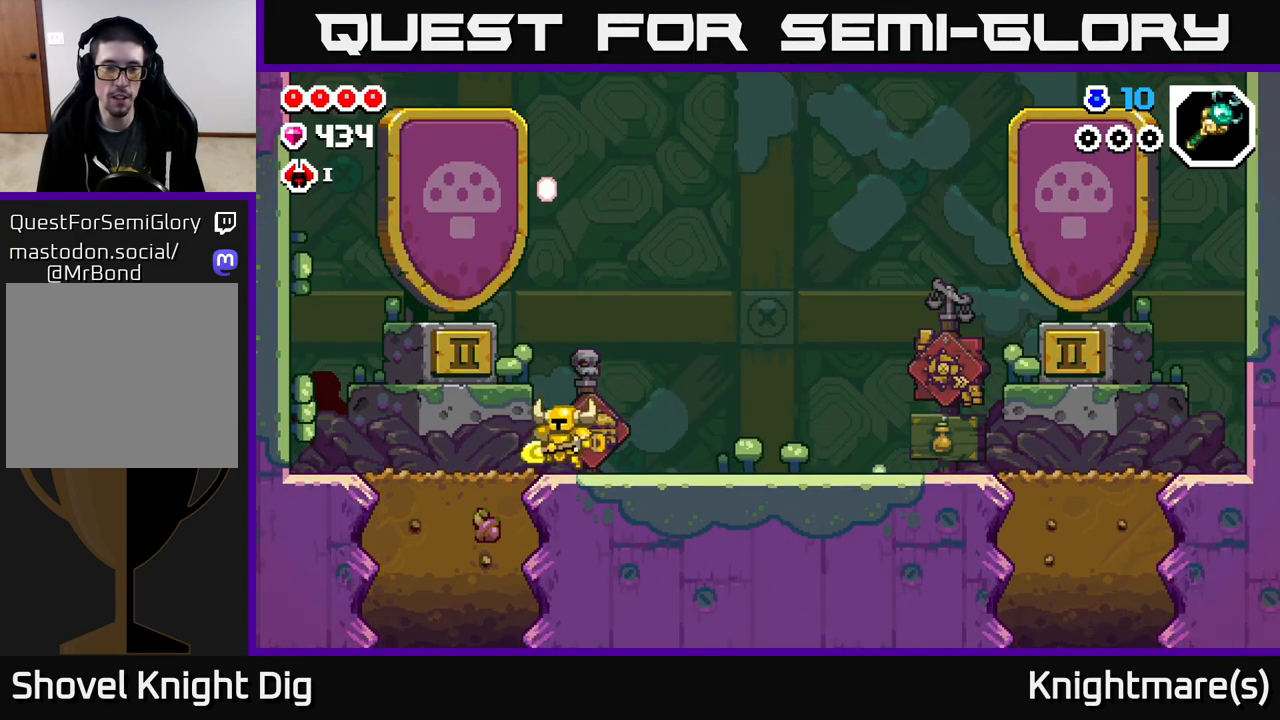
Gameplay with a controller (Xbox layout); each line is a JSON object with the inputs held at the frame after it. "events" lists button and stick changes between this image and that frame as [ms after this image, input, new state], when the widget could be followed in between.
{"buttons": [], "left_stick": "down", "right_stick": "center", "events": [[383, "left_stick", "down"], [400, "X", "down"], [483, "X", "up"]]}
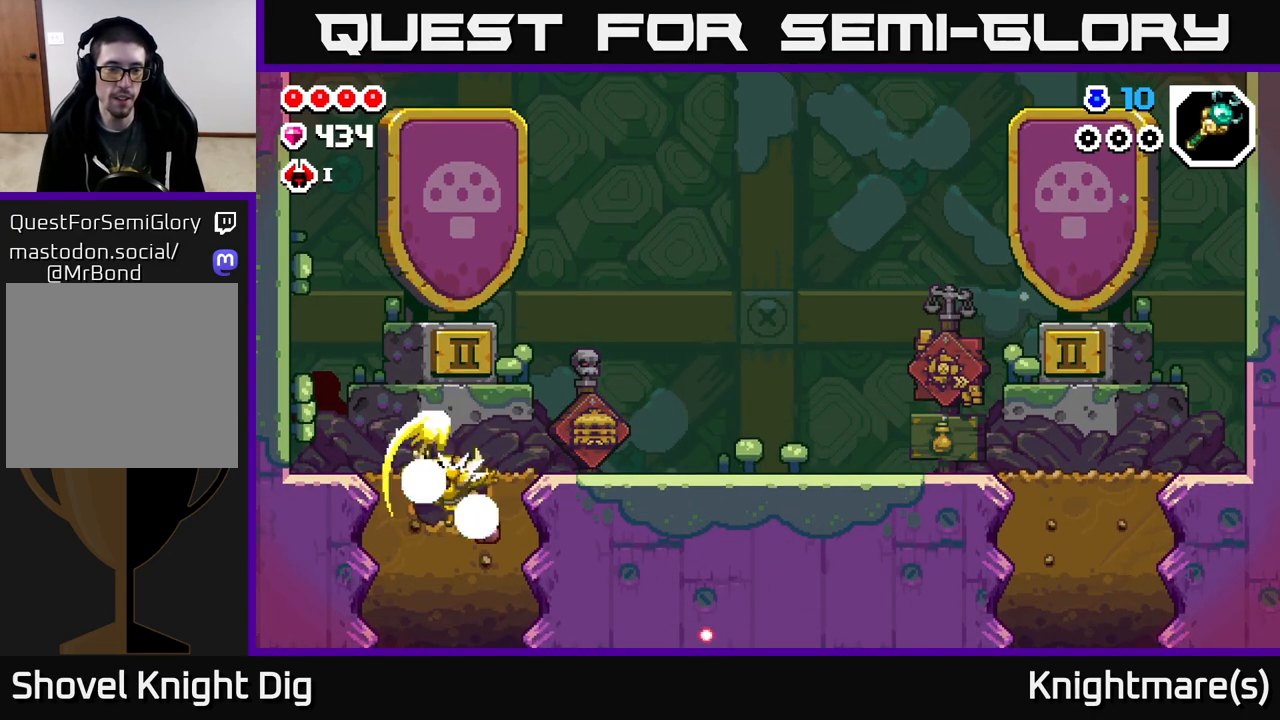
{"buttons": ["X"], "left_stick": "down", "right_stick": "center", "events": [[67, "X", "down"], [167, "X", "up"], [250, "X", "down"], [333, "X", "up"], [433, "X", "down"]]}
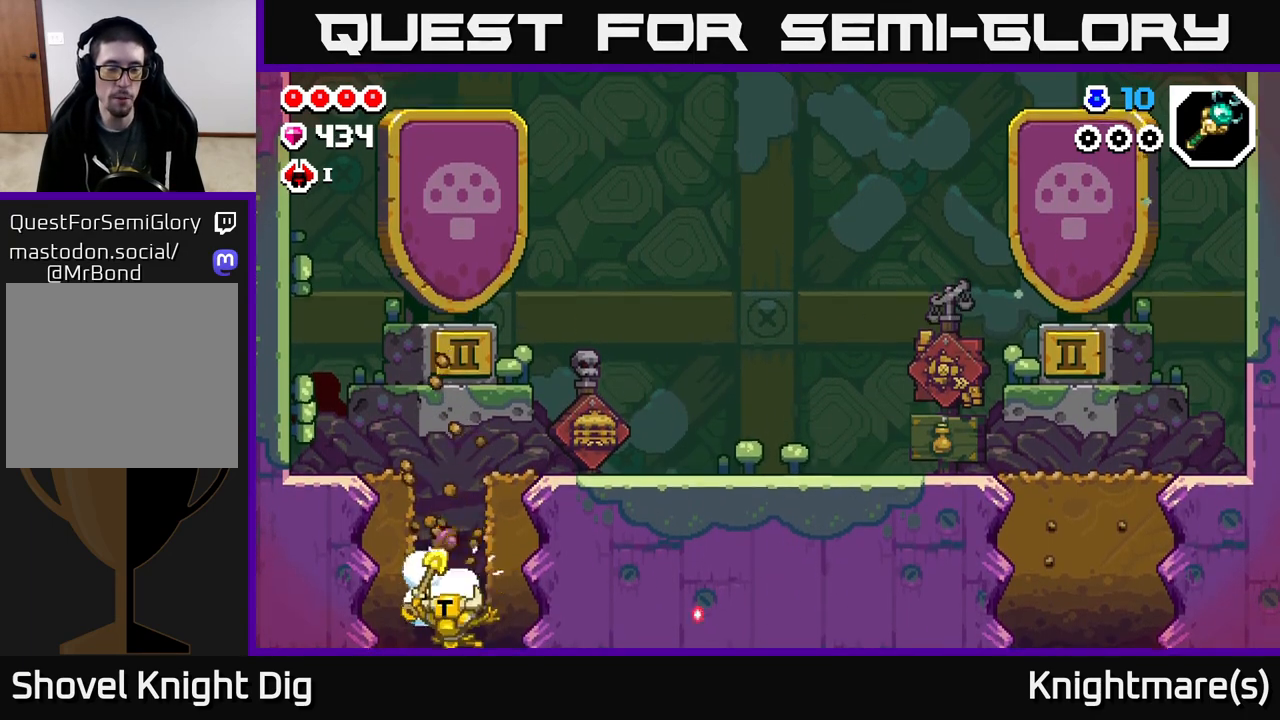
{"buttons": [], "left_stick": "center", "right_stick": "center", "events": [[17, "X", "up"], [100, "X", "down"], [183, "X", "up"], [450, "left_stick", "center"]]}
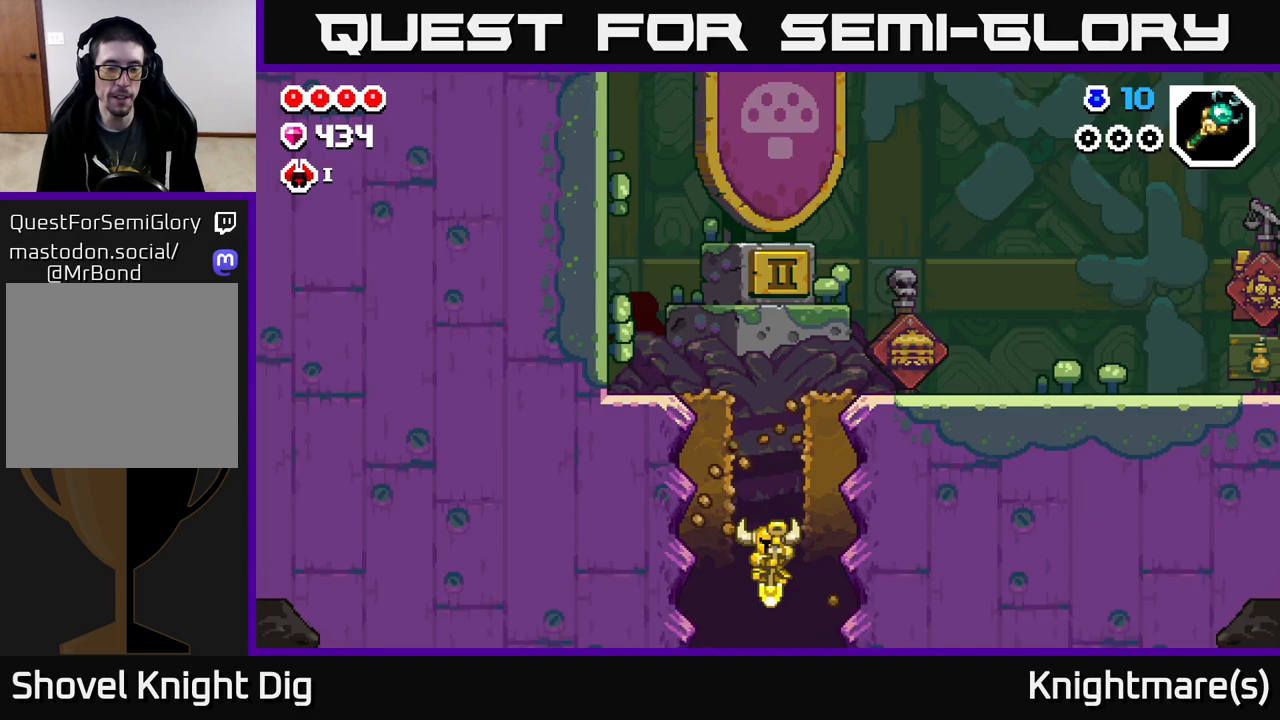
{"buttons": [], "left_stick": "center", "right_stick": "center", "events": []}
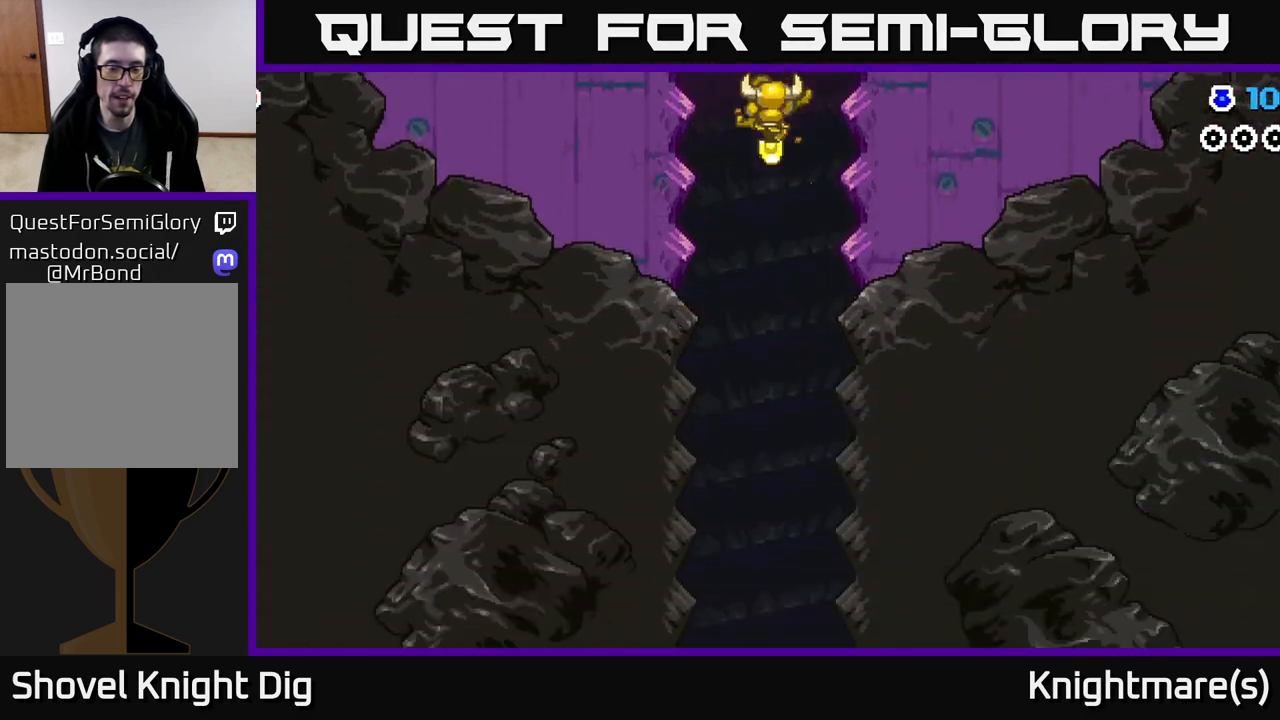
{"buttons": [], "left_stick": "center", "right_stick": "center", "events": []}
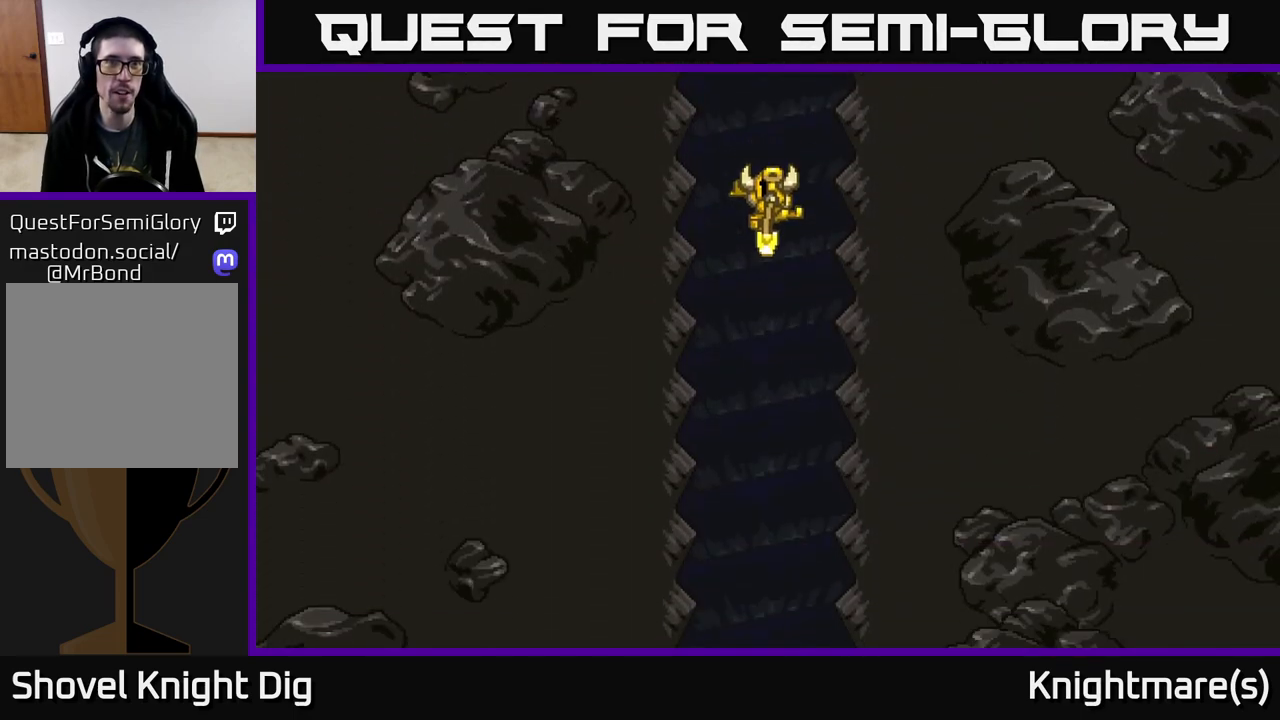
{"buttons": [], "left_stick": "center", "right_stick": "center", "events": []}
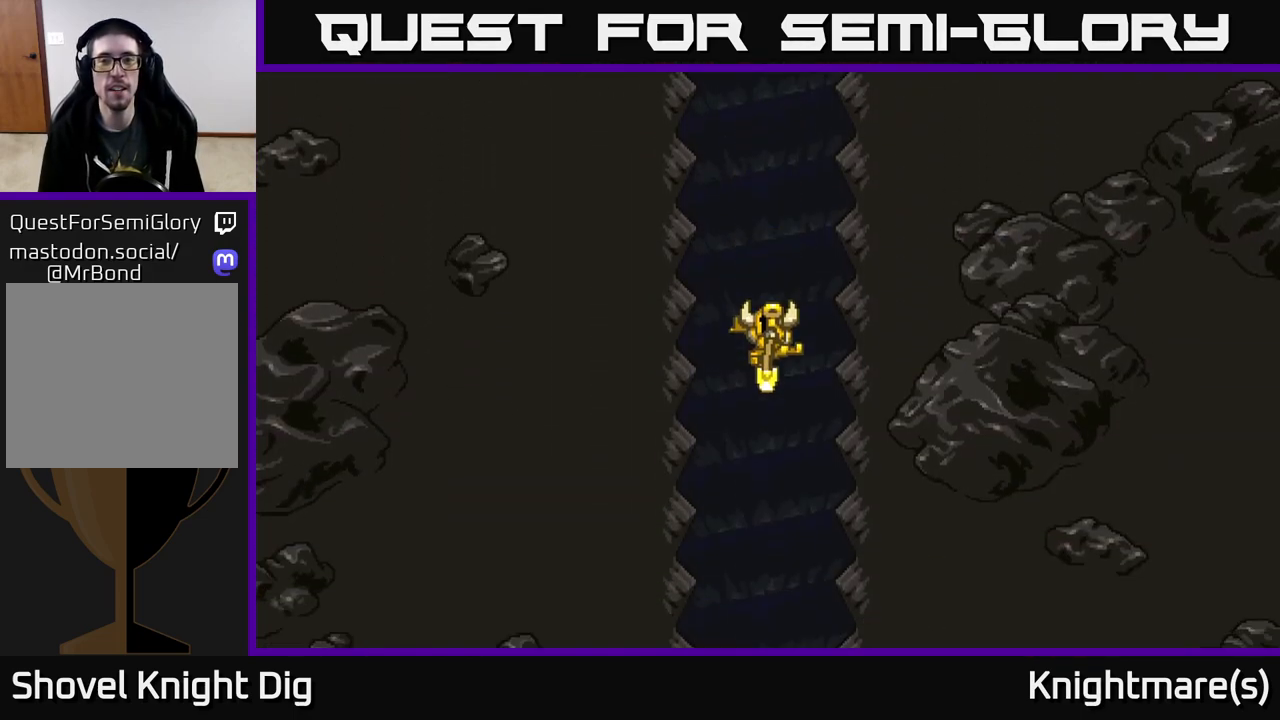
{"buttons": [], "left_stick": "center", "right_stick": "center", "events": []}
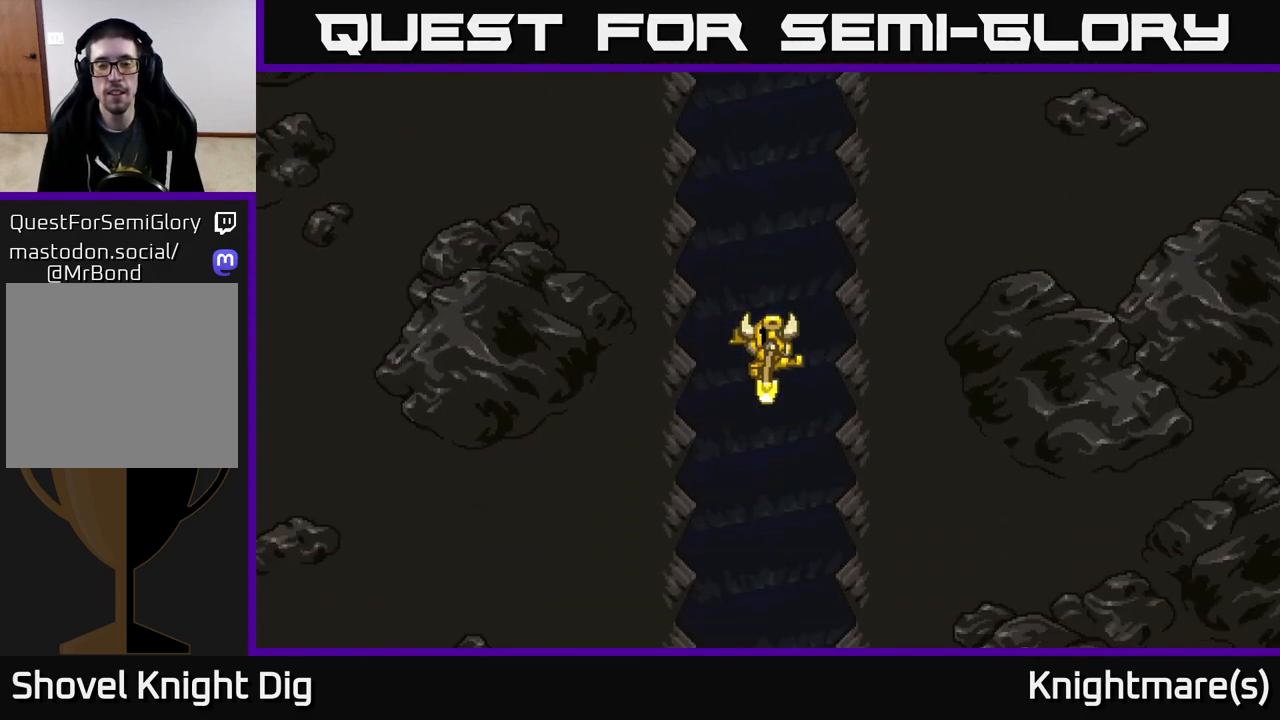
{"buttons": [], "left_stick": "center", "right_stick": "center", "events": []}
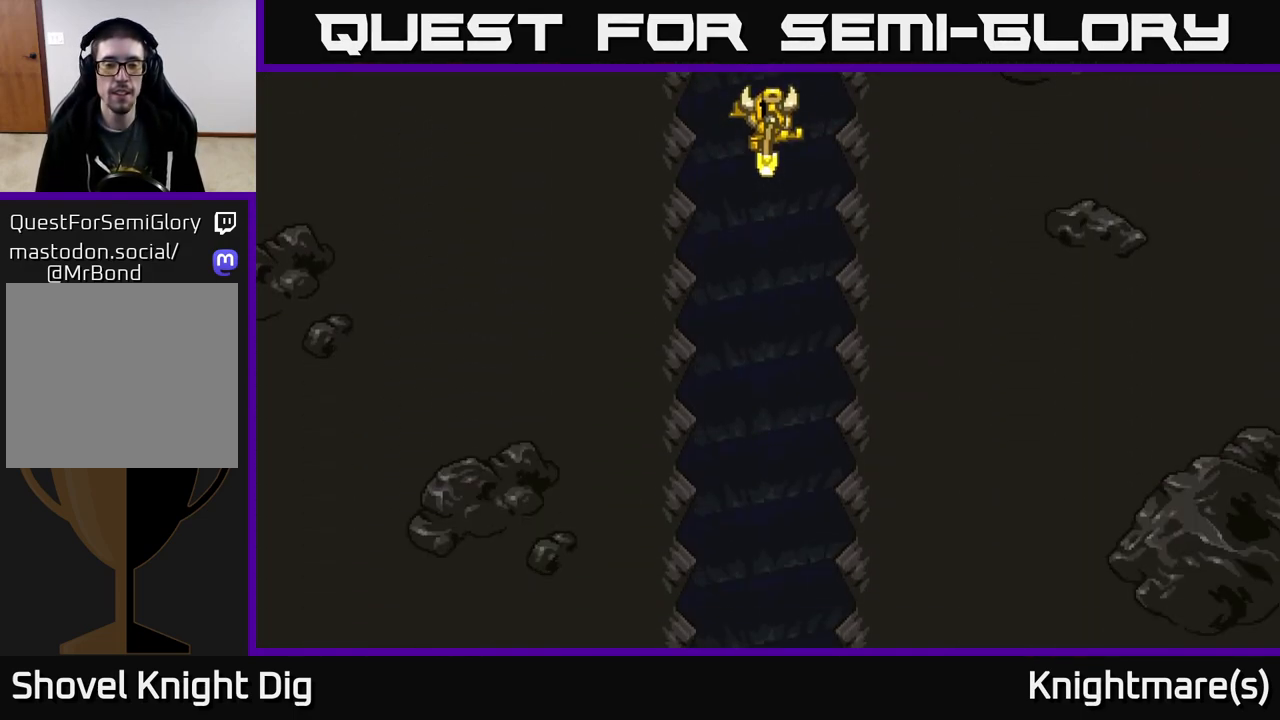
{"buttons": [], "left_stick": "center", "right_stick": "center", "events": []}
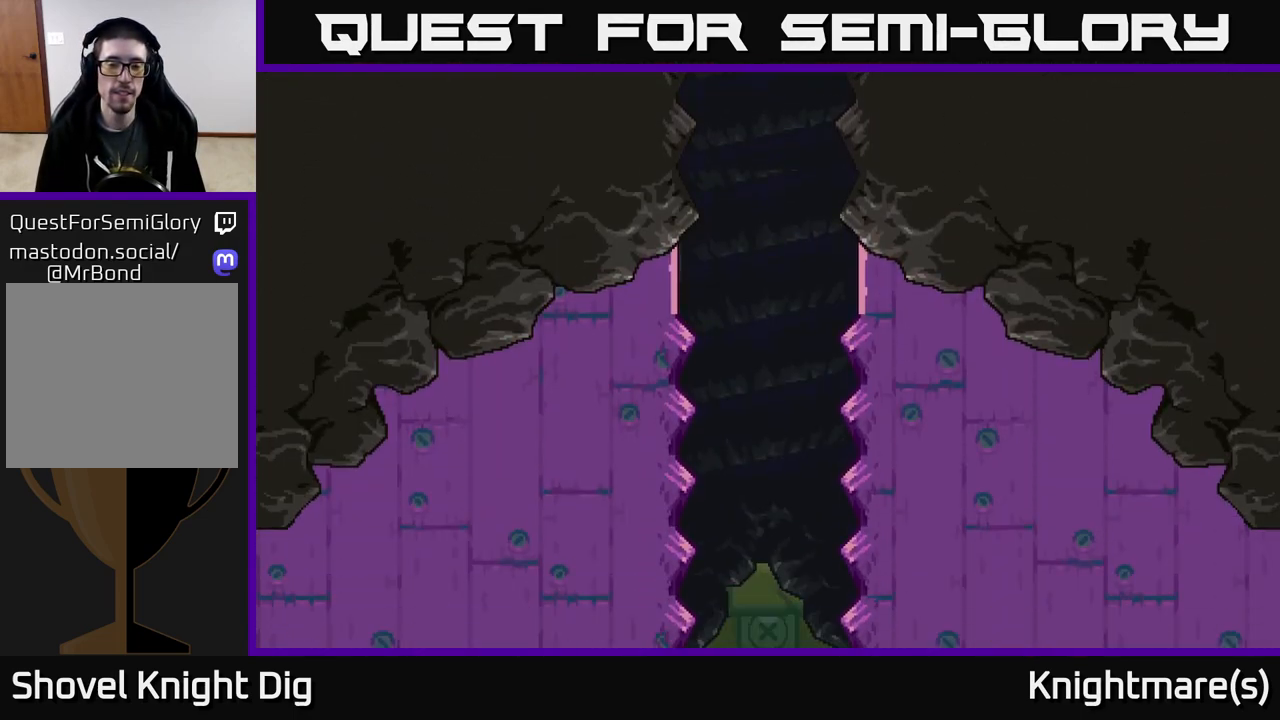
{"buttons": [], "left_stick": "center", "right_stick": "center", "events": []}
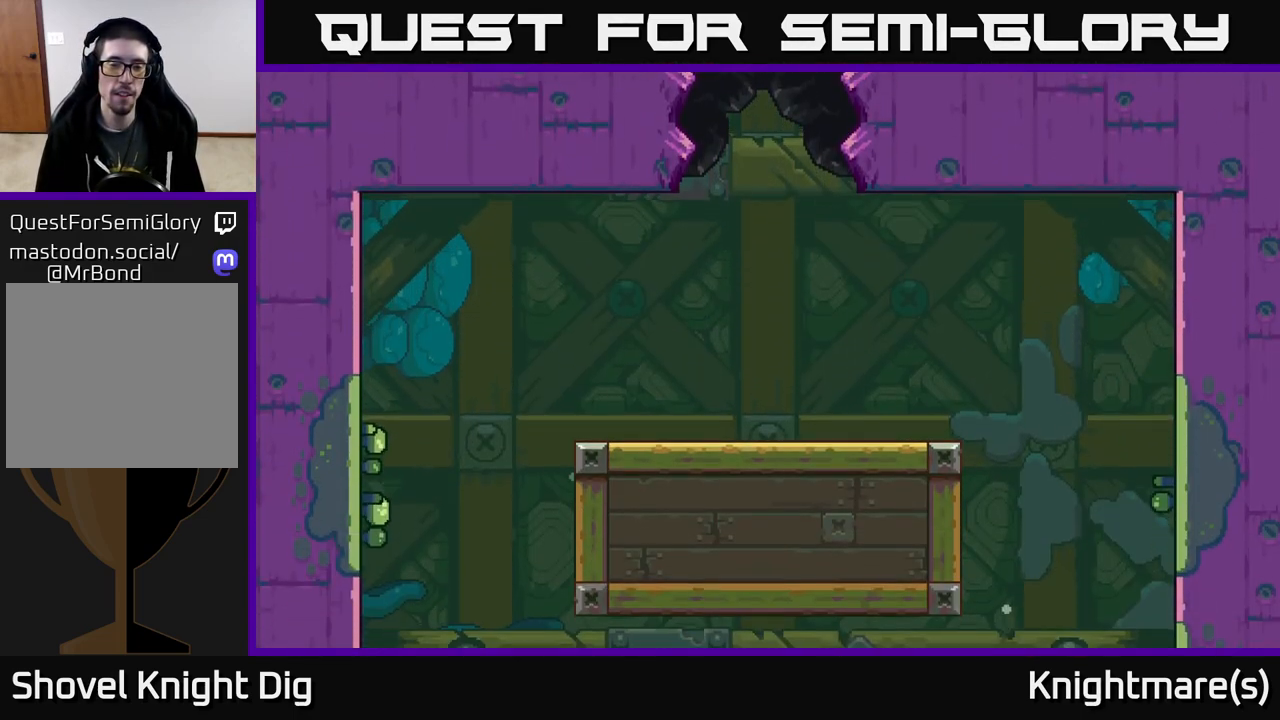
{"buttons": ["A"], "left_stick": "center", "right_stick": "center", "events": [[467, "A", "down"]]}
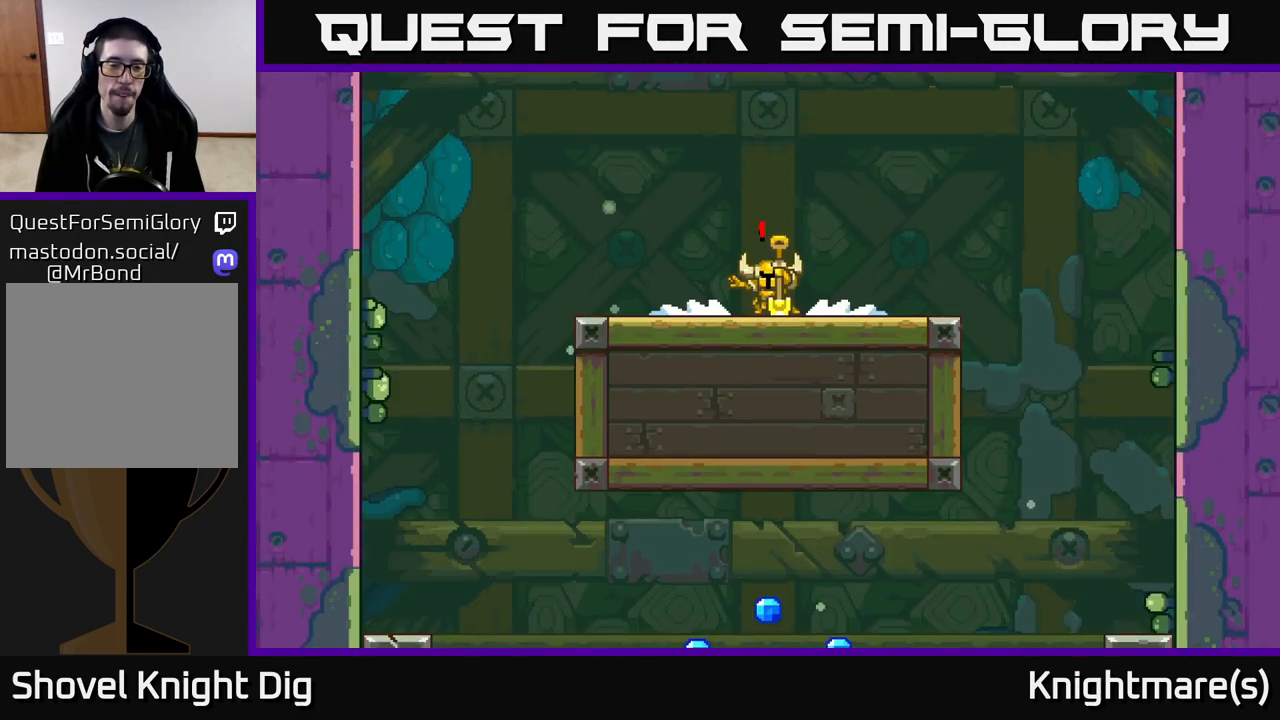
{"buttons": ["A"], "left_stick": "left", "right_stick": "center", "events": [[150, "A", "up"], [217, "A", "down"], [367, "A", "up"], [417, "left_stick", "left"], [483, "A", "down"]]}
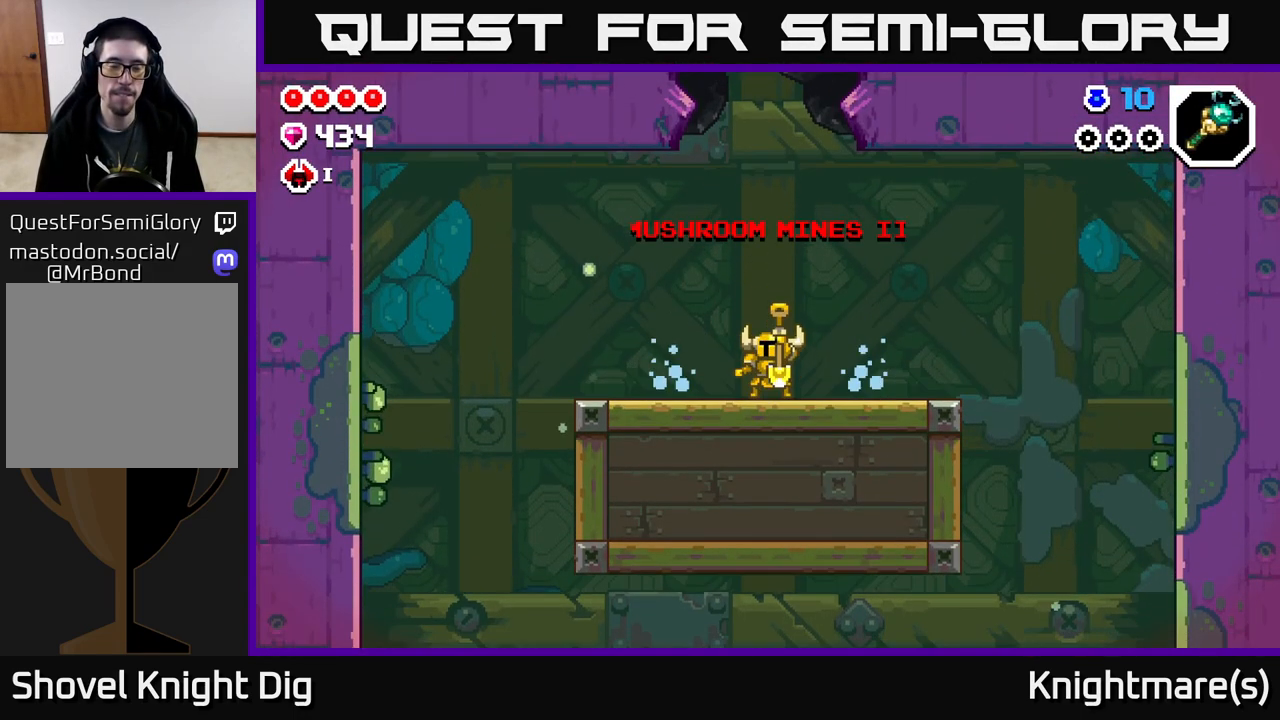
{"buttons": ["A"], "left_stick": "left", "right_stick": "center", "events": [[167, "A", "up"], [233, "A", "down"], [233, "left_stick", "center"], [333, "left_stick", "left"], [383, "A", "up"], [467, "A", "down"]]}
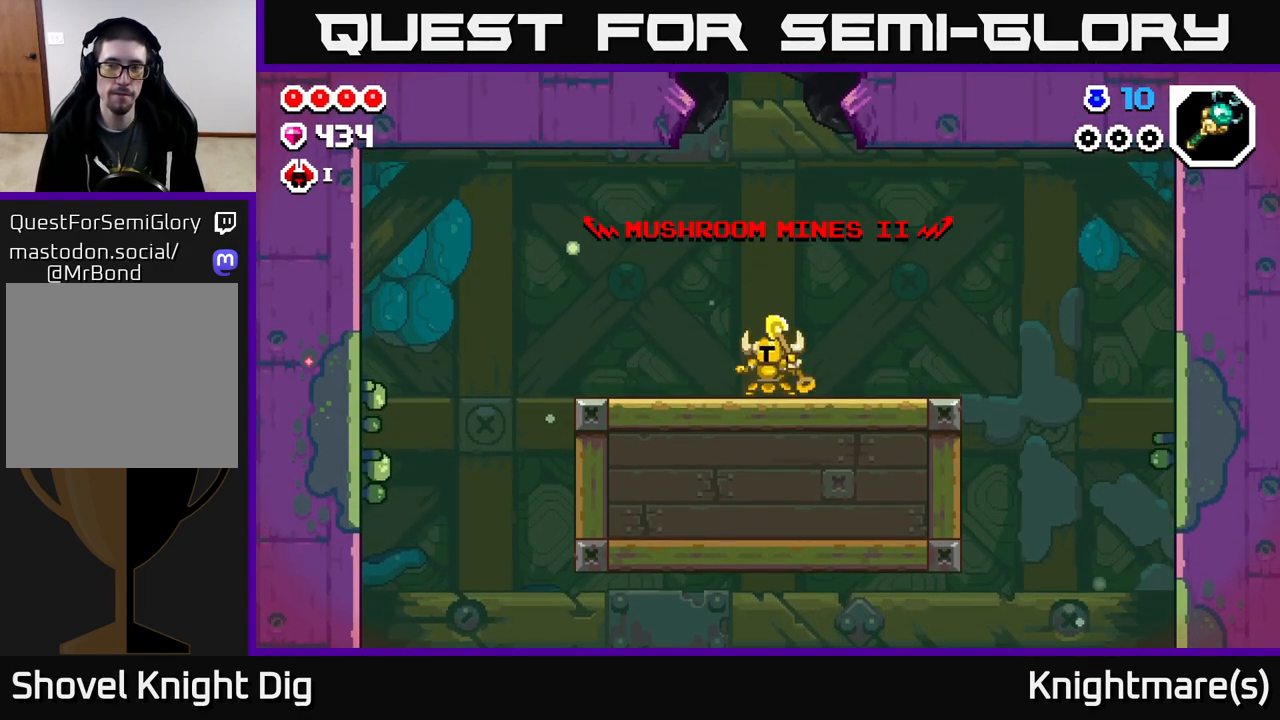
{"buttons": ["A"], "left_stick": "left", "right_stick": "center", "events": [[33, "left_stick", "center"], [100, "A", "up"], [133, "left_stick", "left"], [183, "A", "down"], [333, "A", "up"], [450, "A", "down"]]}
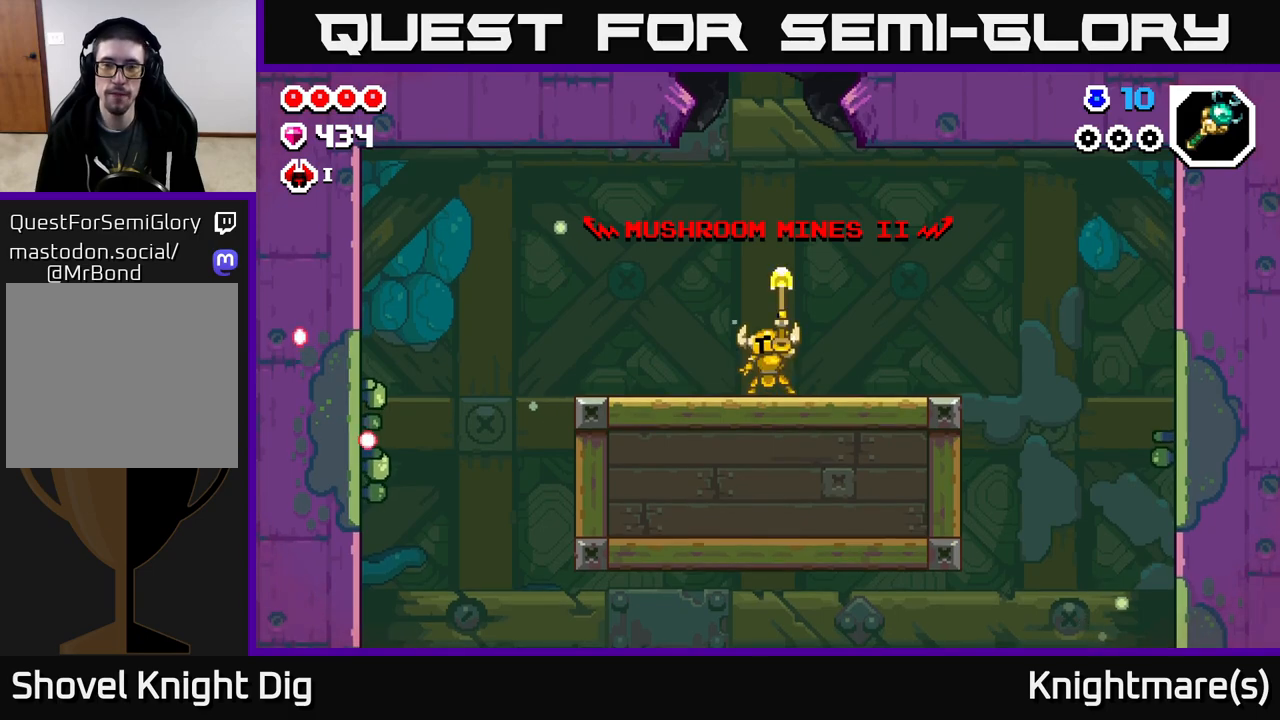
{"buttons": [], "left_stick": "left", "right_stick": "center", "events": [[100, "A", "up"]]}
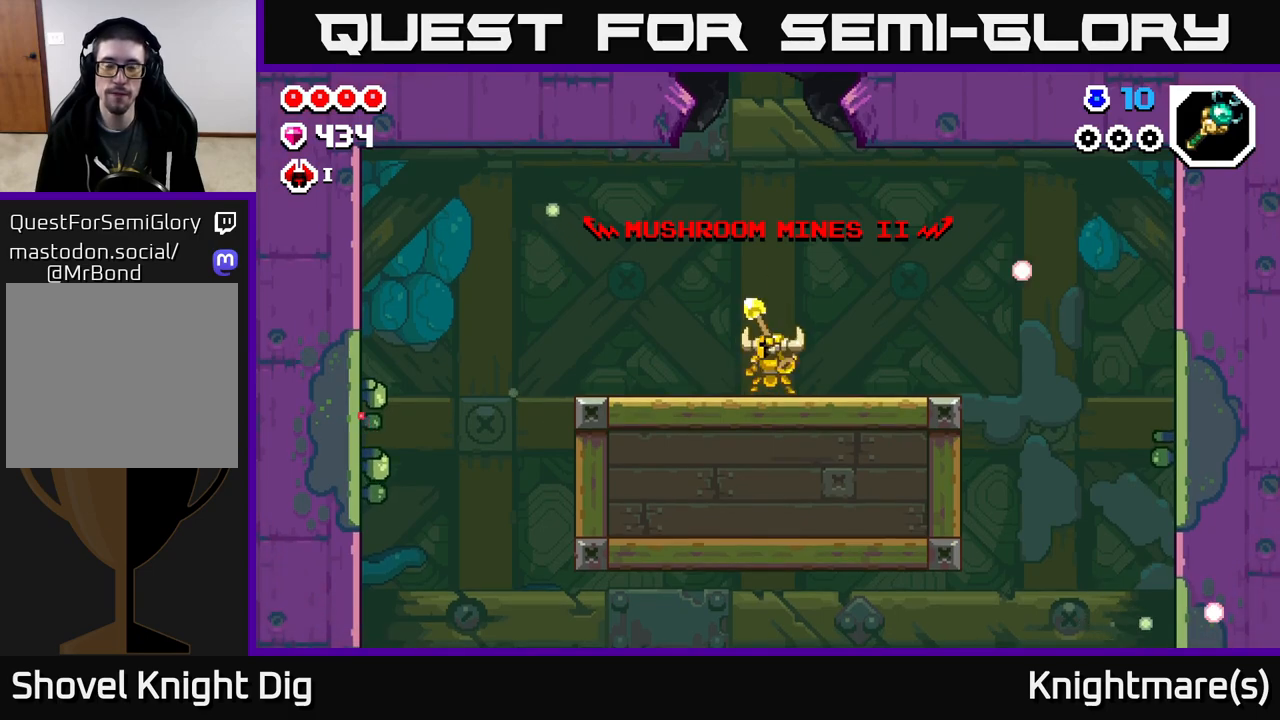
{"buttons": [], "left_stick": "left", "right_stick": "center", "events": []}
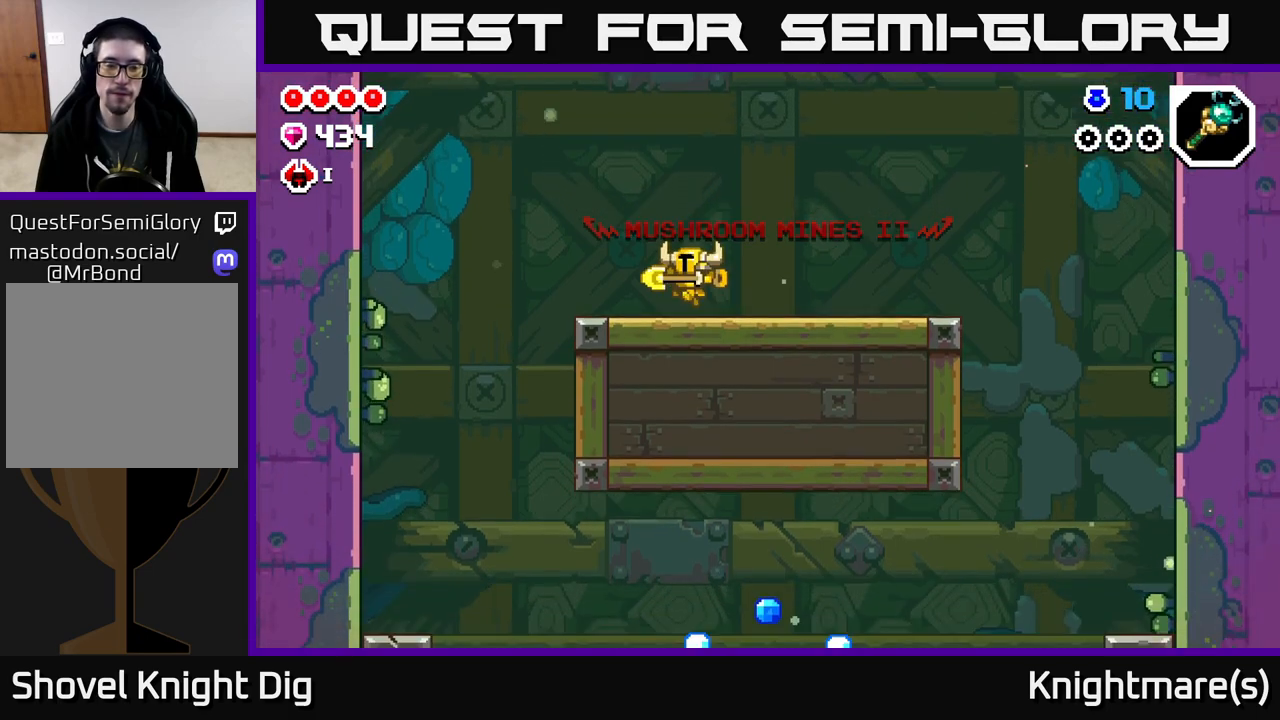
{"buttons": [], "left_stick": "left", "right_stick": "center", "events": [[367, "A", "down"], [400, "A", "up"]]}
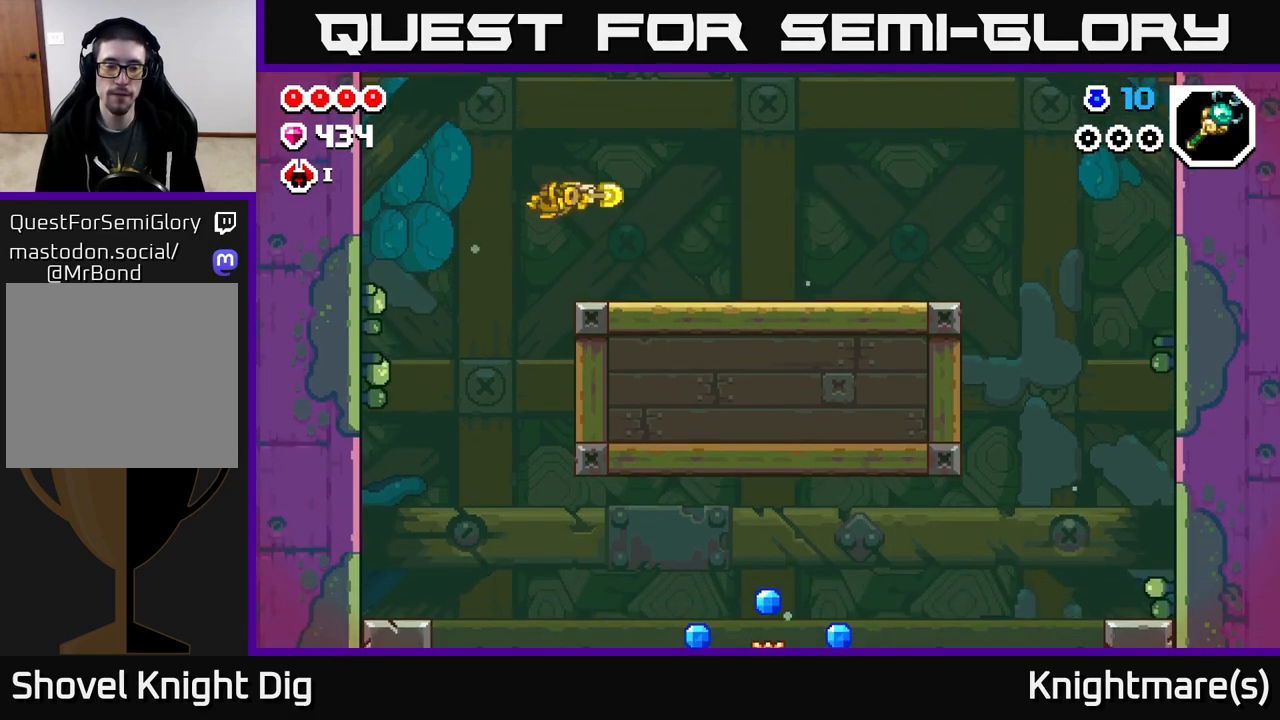
{"buttons": [], "left_stick": "left", "right_stick": "center", "events": []}
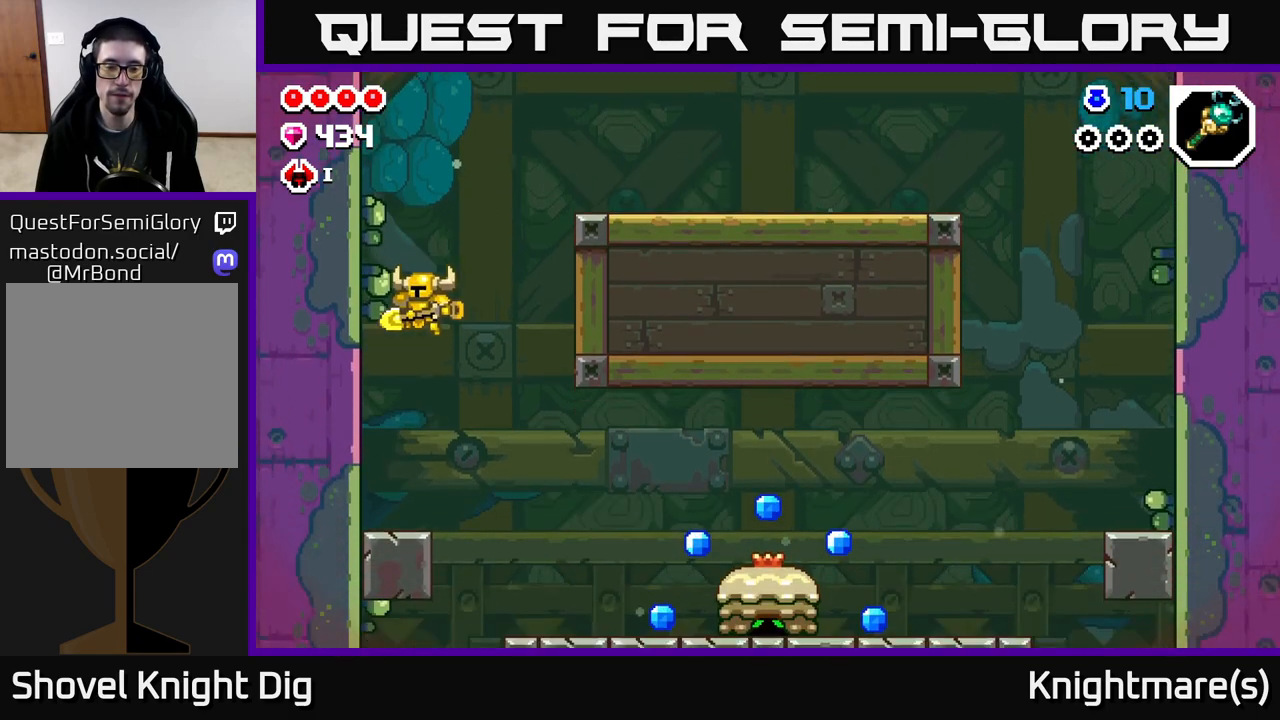
{"buttons": [], "left_stick": "right", "right_stick": "center", "events": [[233, "left_stick", "right"], [317, "A", "down"], [367, "A", "up"]]}
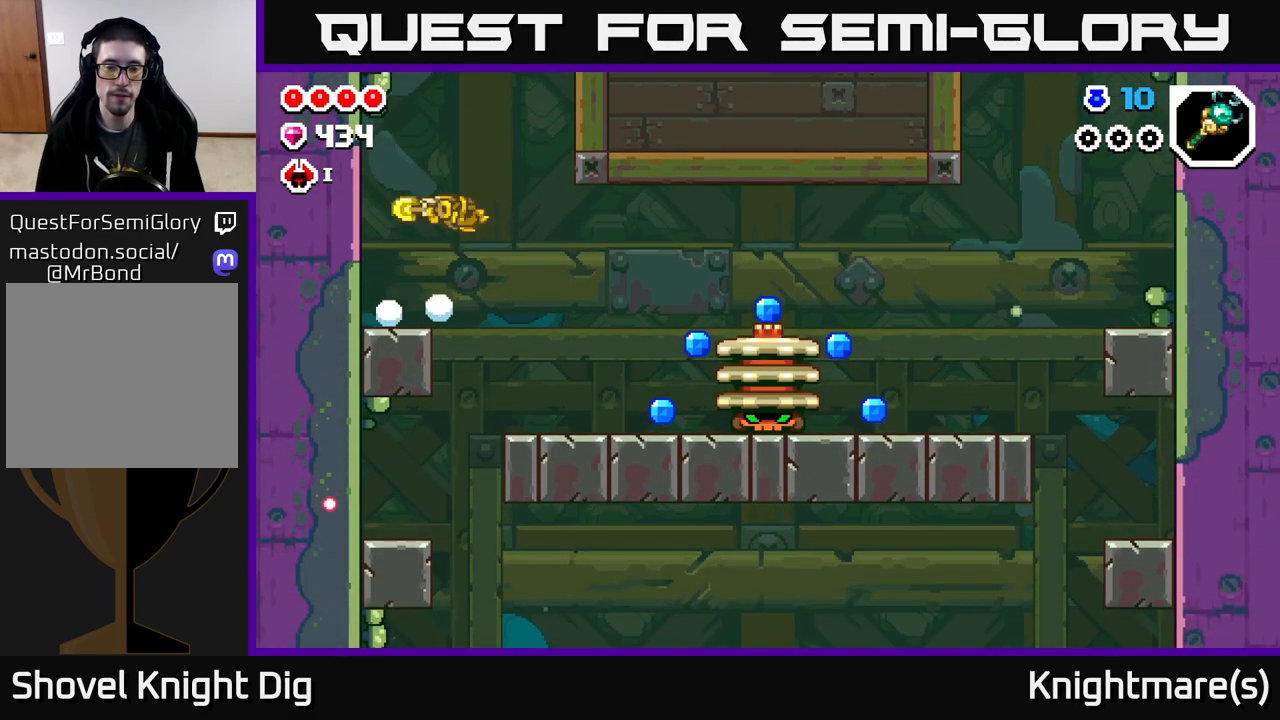
{"buttons": [], "left_stick": "right", "right_stick": "center", "events": []}
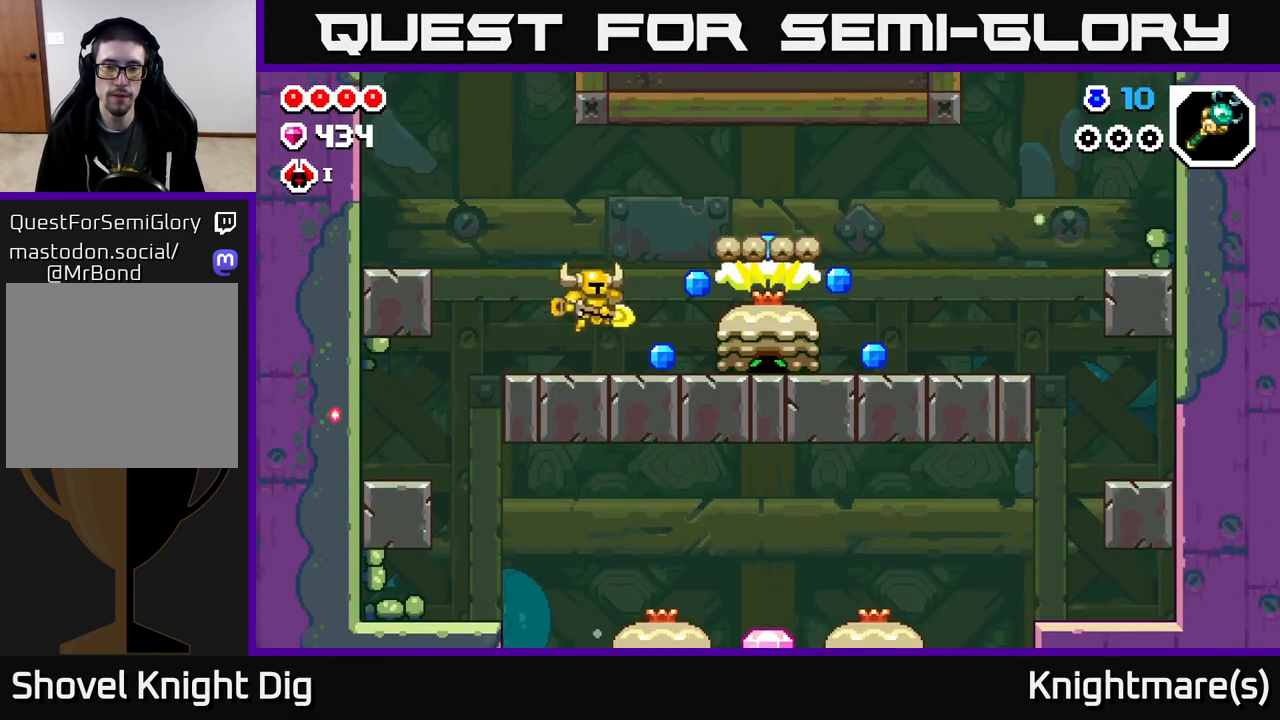
{"buttons": [], "left_stick": "right", "right_stick": "center", "events": [[233, "X", "down"], [317, "X", "up"], [400, "X", "down"], [467, "X", "up"]]}
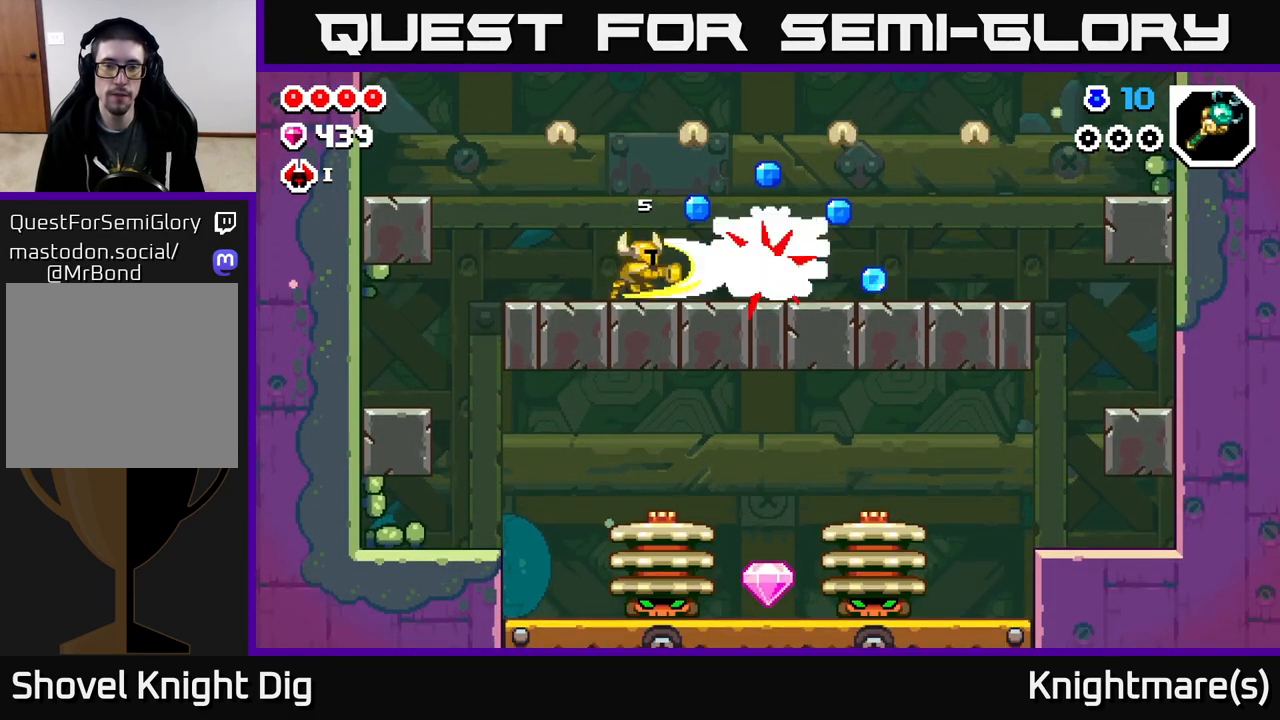
{"buttons": ["A"], "left_stick": "right", "right_stick": "center", "events": [[100, "left_stick", "center"], [233, "left_stick", "left"], [400, "A", "down"], [417, "left_stick", "right"]]}
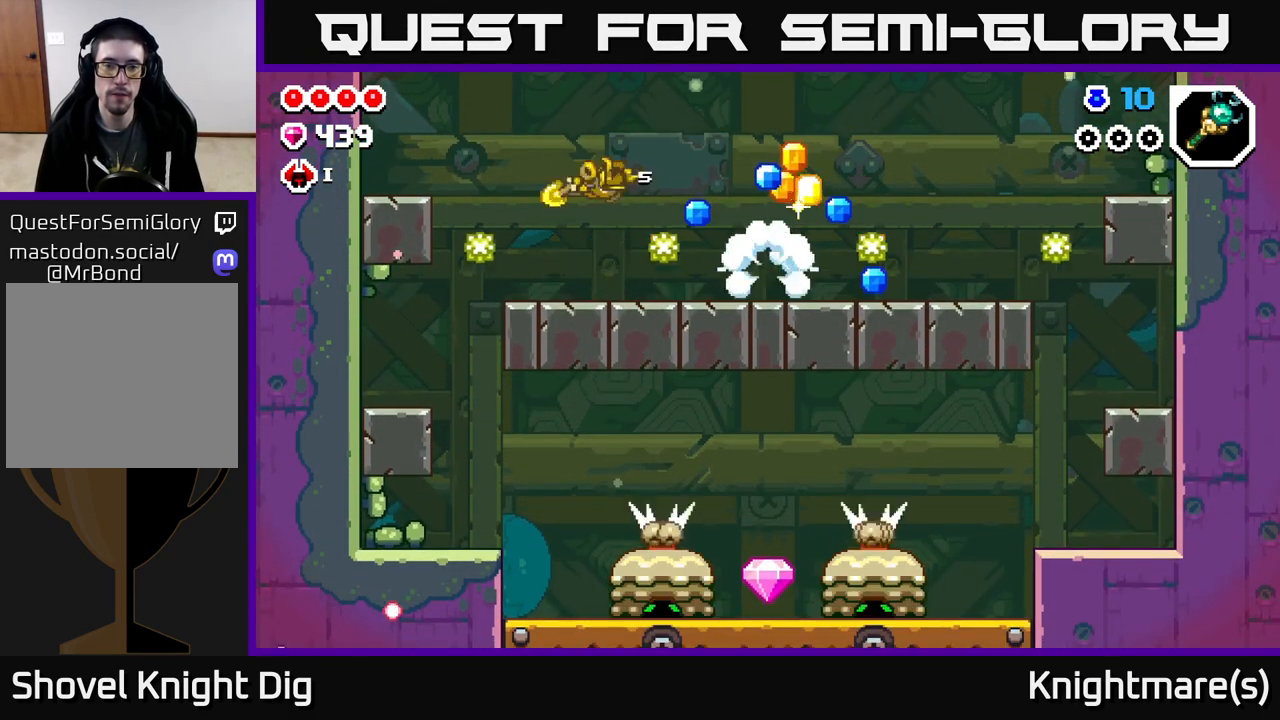
{"buttons": [], "left_stick": "right", "right_stick": "center", "events": [[33, "A", "up"]]}
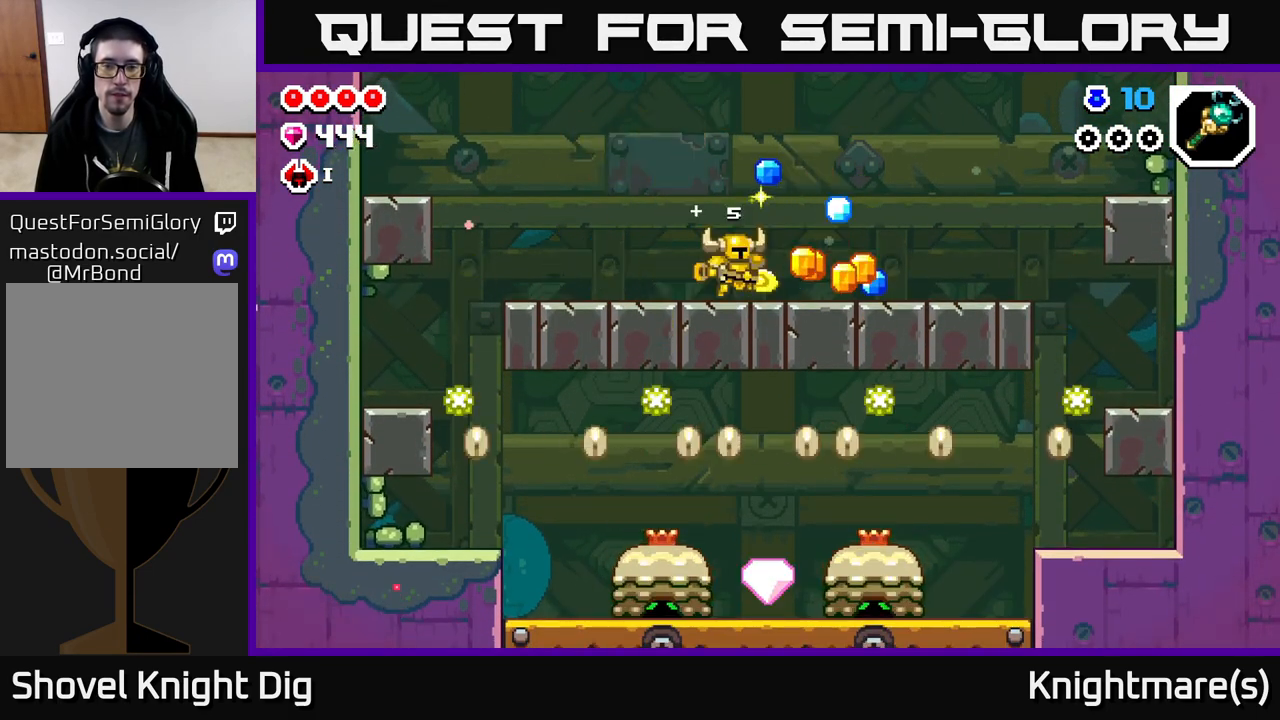
{"buttons": [], "left_stick": "right", "right_stick": "center", "events": [[83, "A", "down"], [133, "A", "up"], [333, "left_stick", "center"], [450, "left_stick", "right"]]}
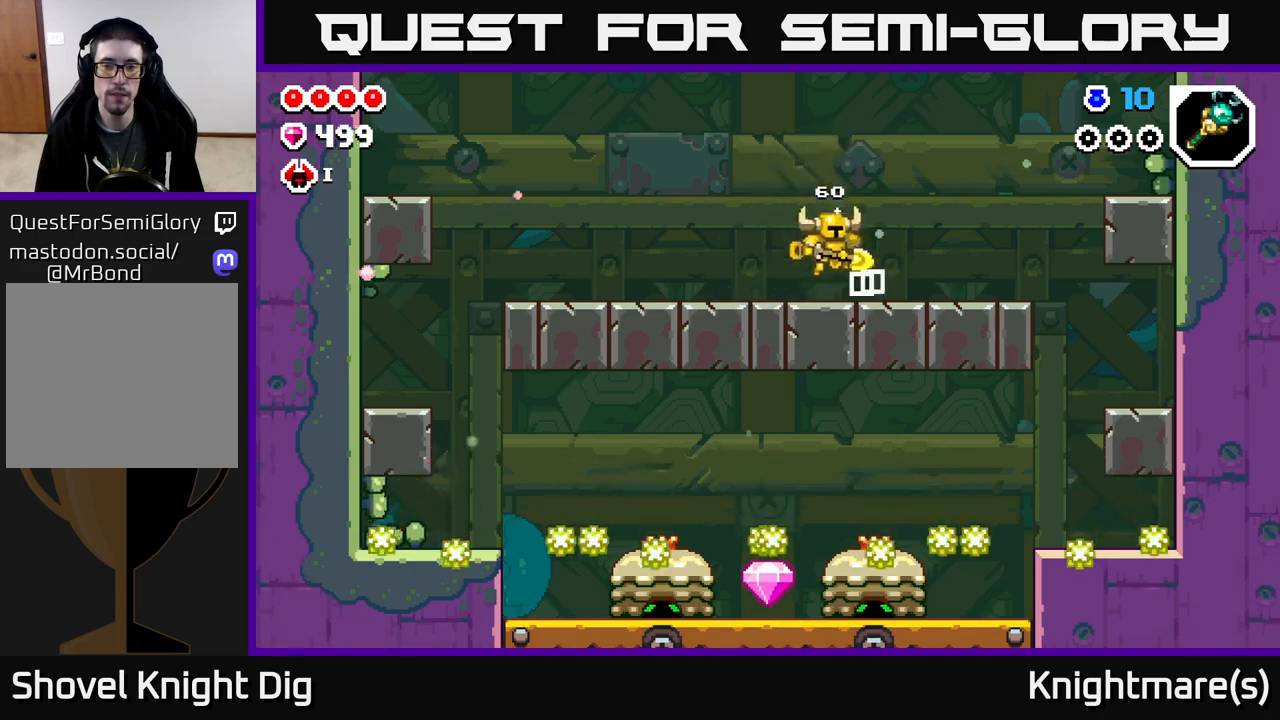
{"buttons": [], "left_stick": "right", "right_stick": "center", "events": []}
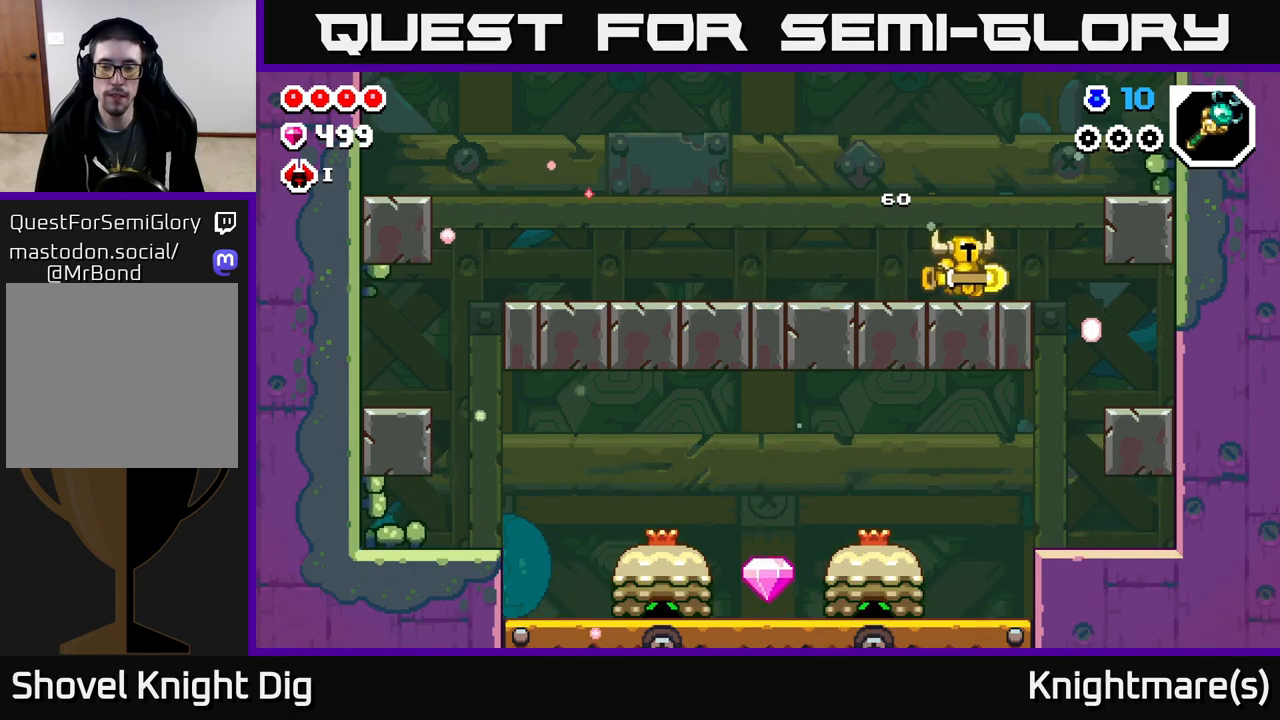
{"buttons": [], "left_stick": "right", "right_stick": "center", "events": []}
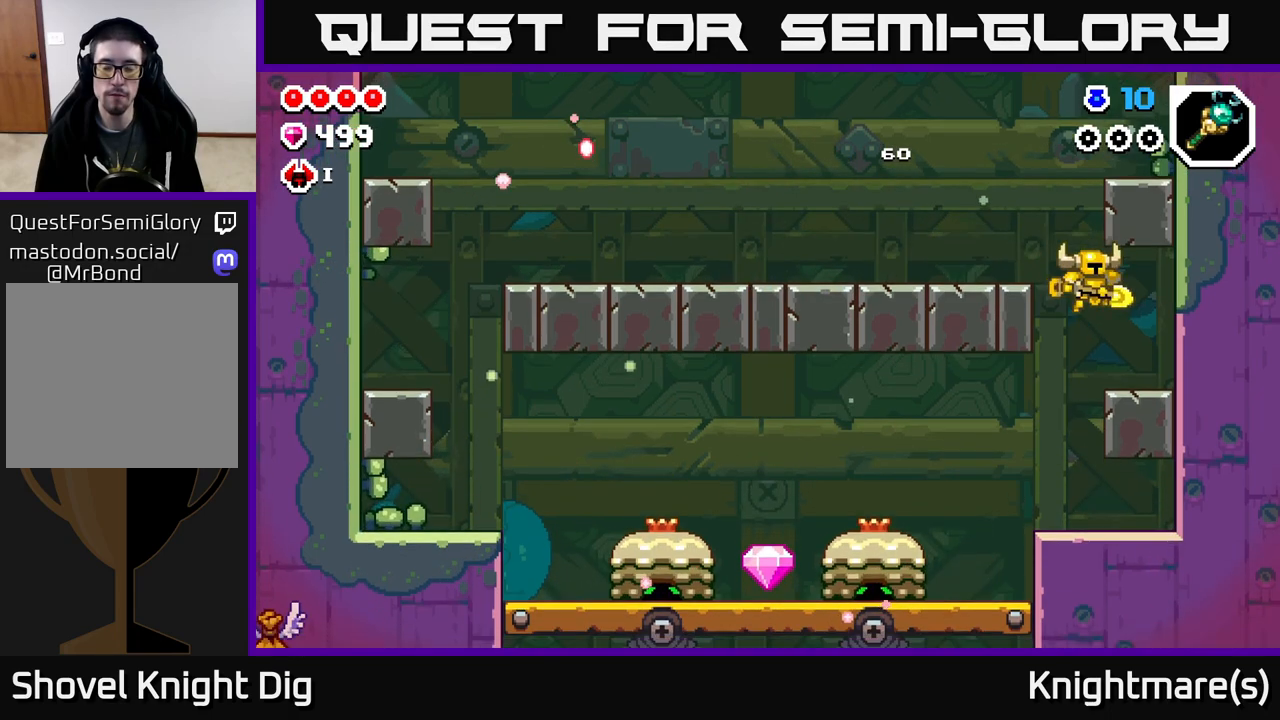
{"buttons": [], "left_stick": "left", "right_stick": "center", "events": [[183, "left_stick", "up-left"], [233, "left_stick", "left"]]}
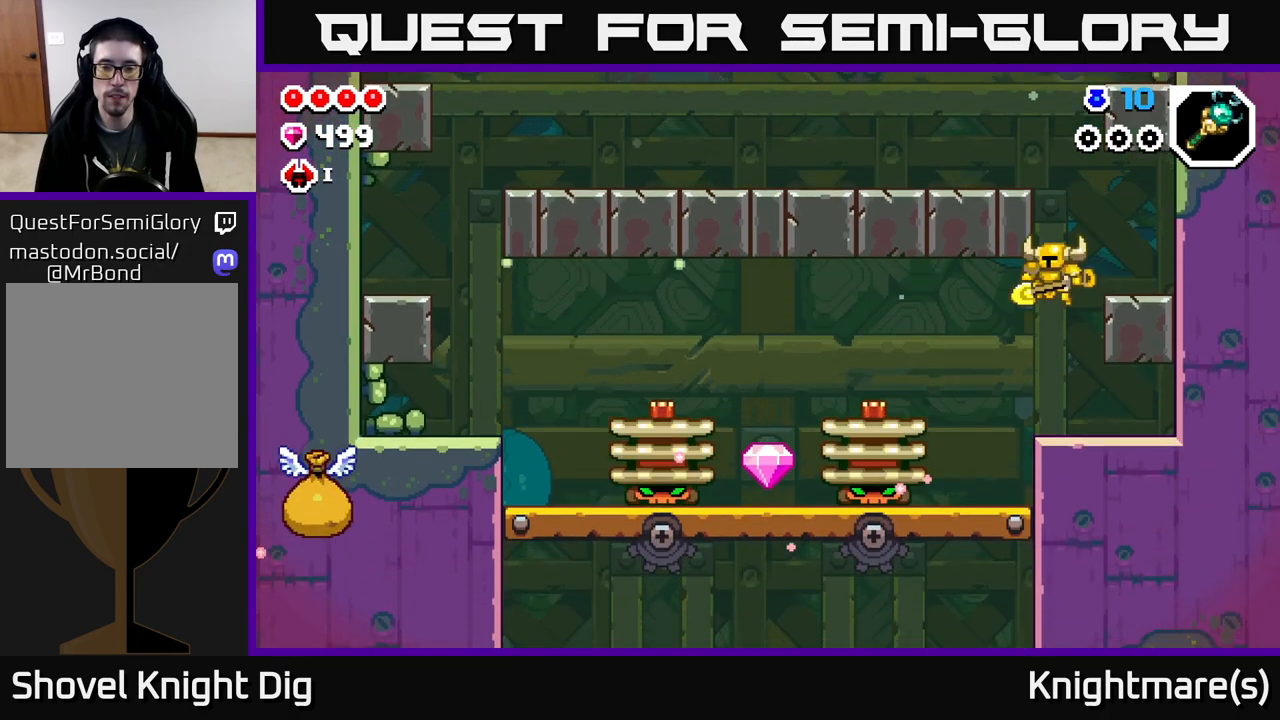
{"buttons": [], "left_stick": "right", "right_stick": "center", "events": [[83, "left_stick", "right"], [267, "left_stick", "center"], [500, "left_stick", "right"]]}
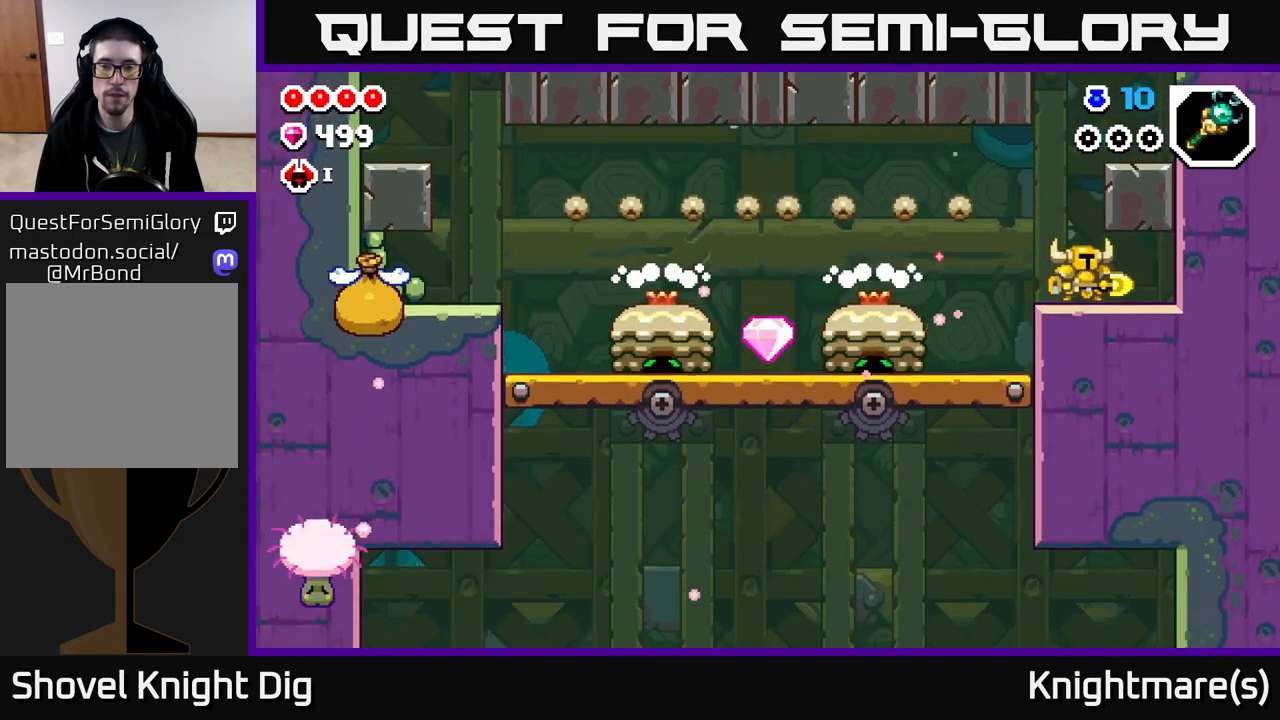
{"buttons": [], "left_stick": "right", "right_stick": "center", "events": []}
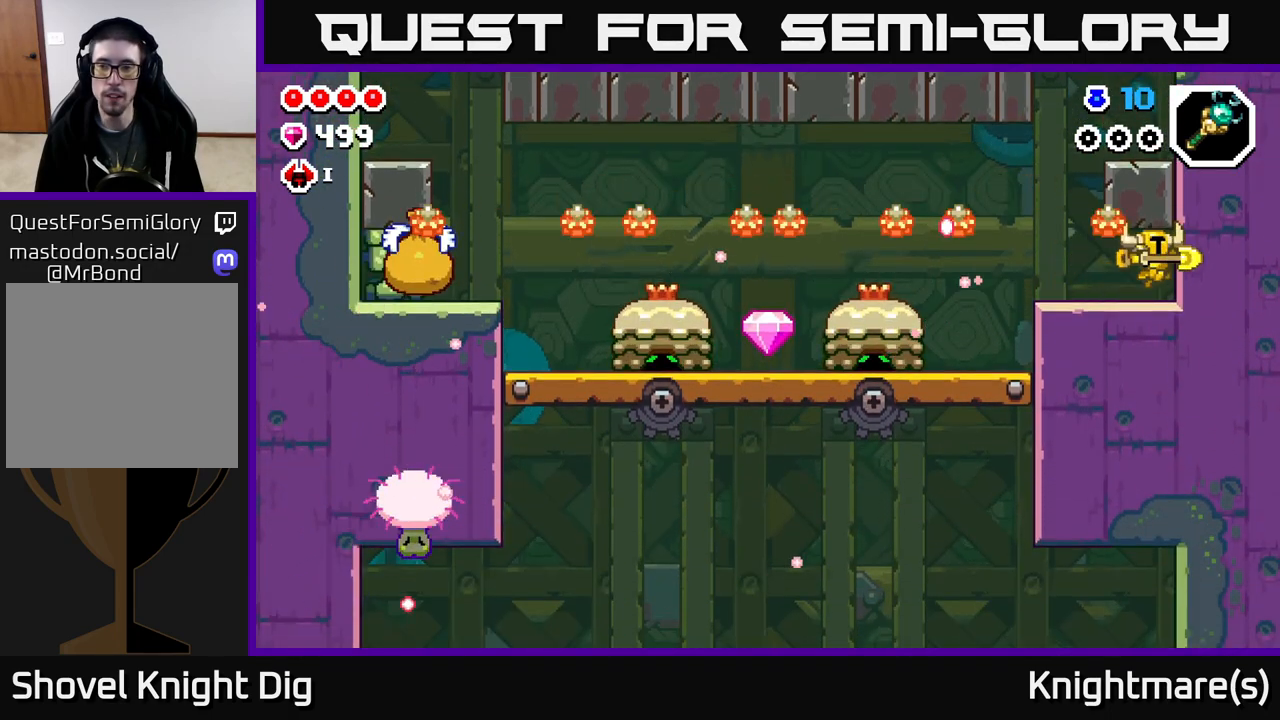
{"buttons": [], "left_stick": "left", "right_stick": "center", "events": [[150, "A", "down"], [267, "A", "up"], [283, "left_stick", "left"]]}